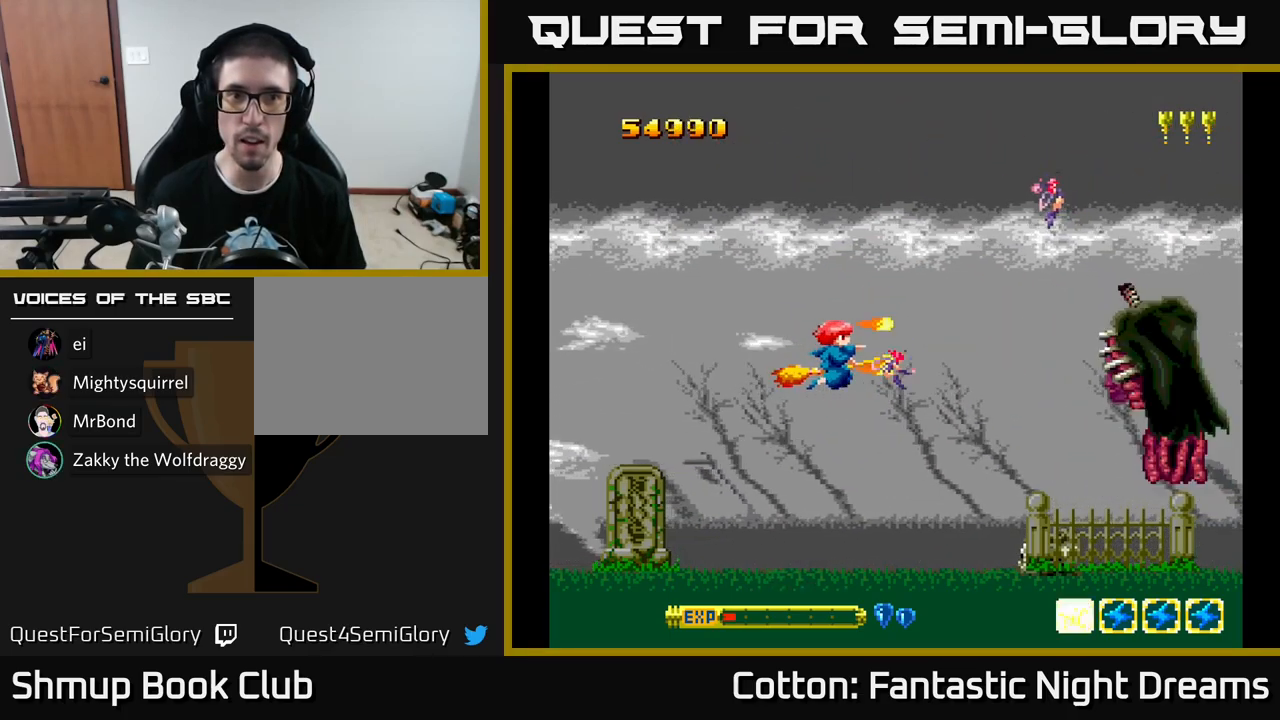
Gameplay with a controller (Xbox layout); each line is a JSON object with the inputs held at the frame after it. "events" lists button and stick changes between this image and that frame as [ms after this image, input, new state], when the widget could be followed in between. Not read: GUIDE.
{"buttons": ["Y"], "left_stick": "center", "right_stick": "center", "events": []}
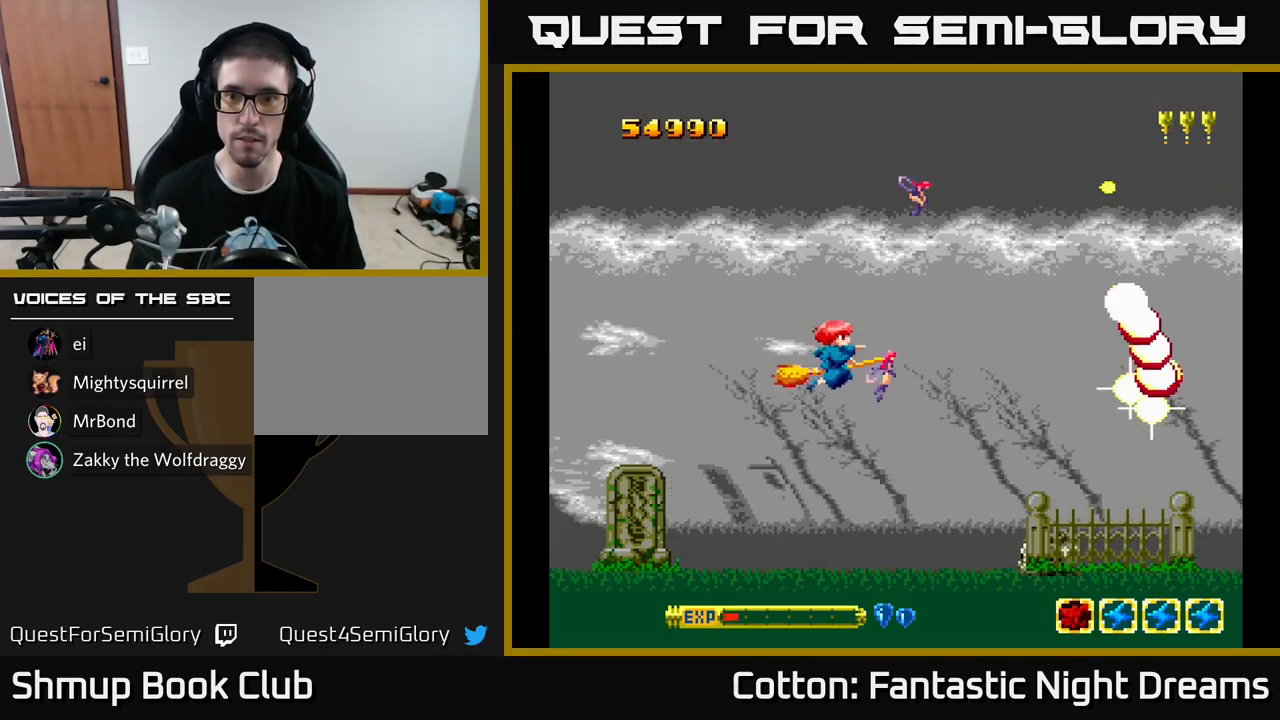
{"buttons": ["Y"], "left_stick": "center", "right_stick": "center", "events": []}
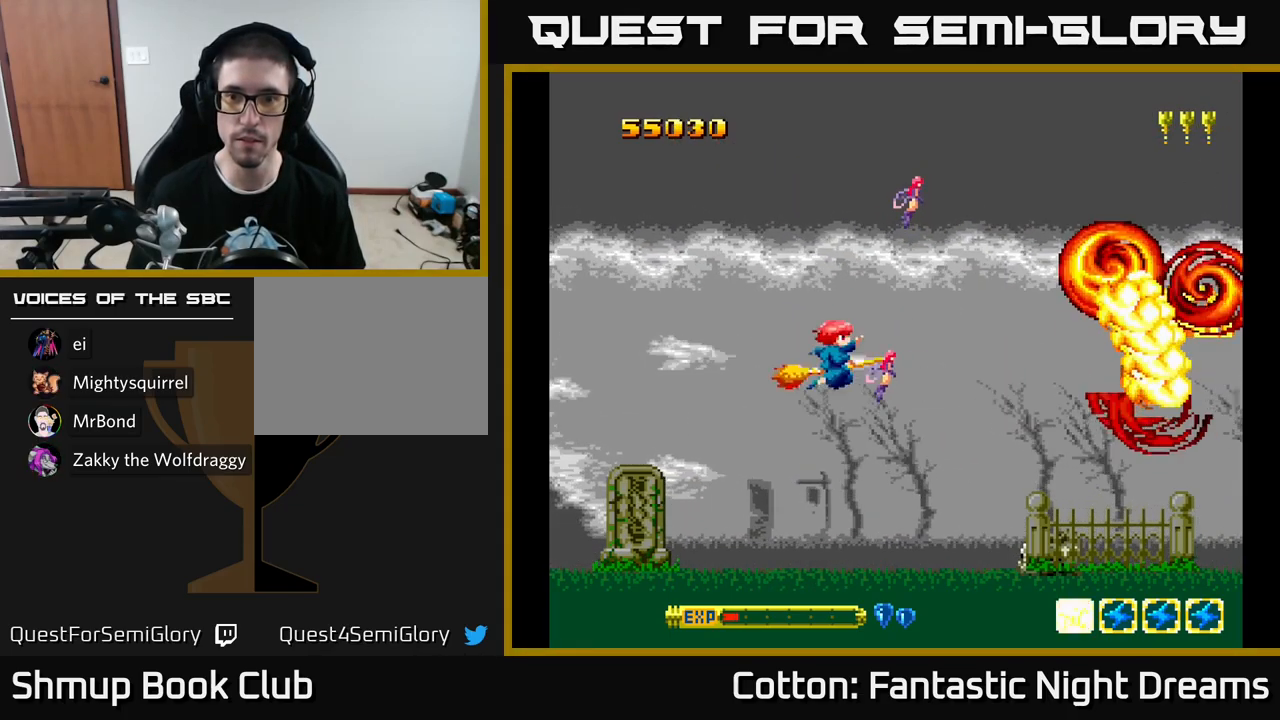
{"buttons": ["DPAD_LEFT"], "left_stick": "center", "right_stick": "center", "events": [[384, "Y", "up"], [500, "DPAD_LEFT", "down"]]}
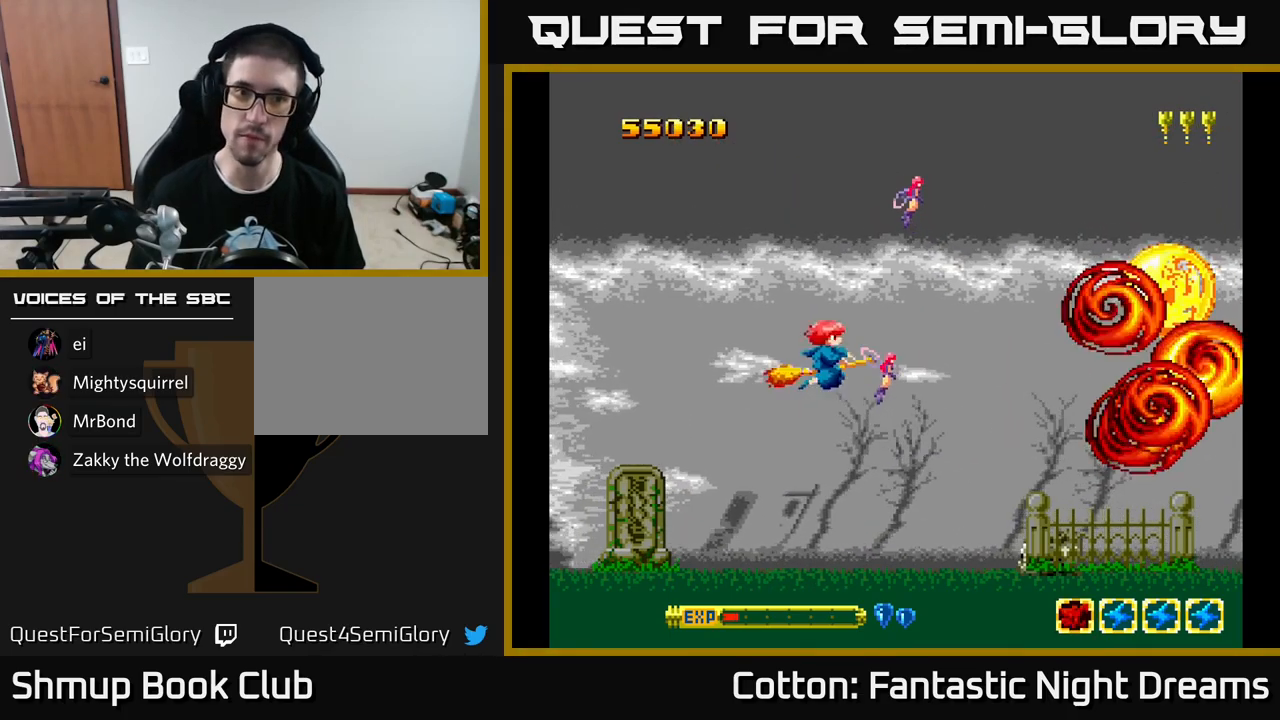
{"buttons": ["Y", "DPAD_DOWN", "DPAD_RIGHT"], "left_stick": "center", "right_stick": "center", "events": [[100, "Y", "down"], [184, "DPAD_LEFT", "up"], [234, "DPAD_RIGHT", "down"], [250, "DPAD_DOWN", "down"], [300, "DPAD_DOWN", "up"], [450, "DPAD_DOWN", "down"]]}
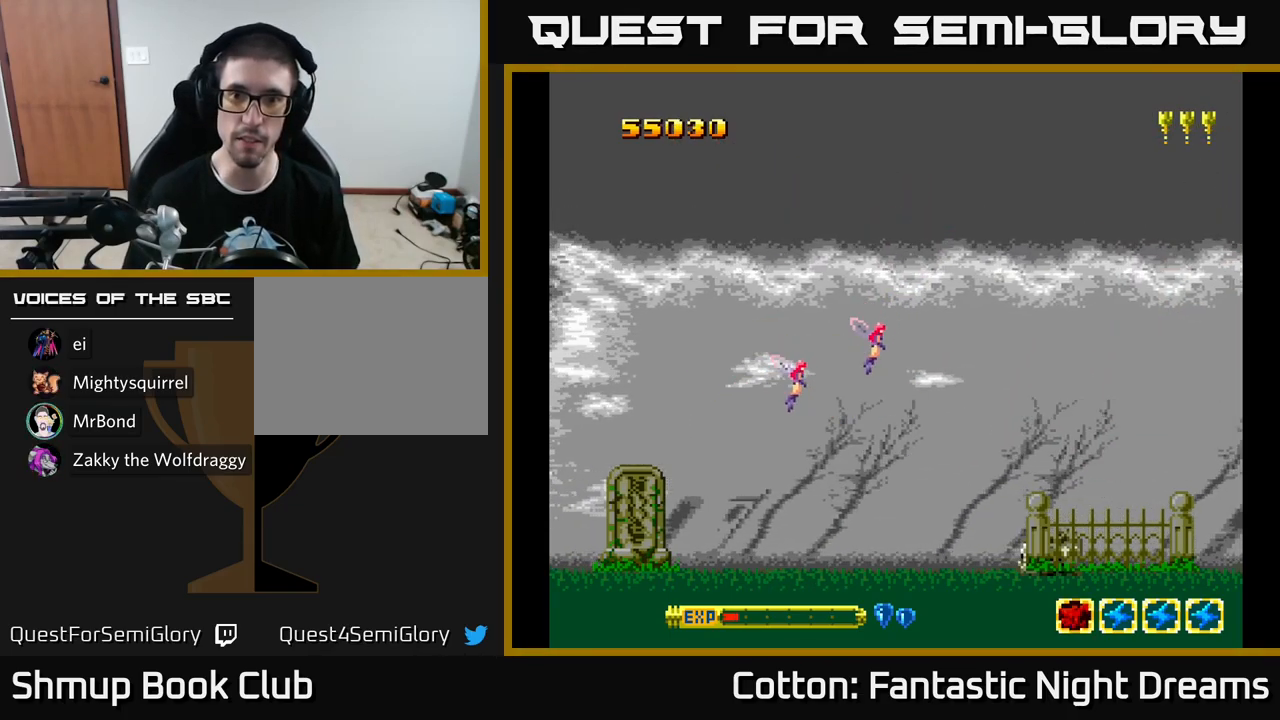
{"buttons": ["DPAD_RIGHT"], "left_stick": "center", "right_stick": "center", "events": [[50, "Y", "up"], [301, "DPAD_RIGHT", "up"], [417, "DPAD_RIGHT", "down"], [451, "DPAD_DOWN", "up"]]}
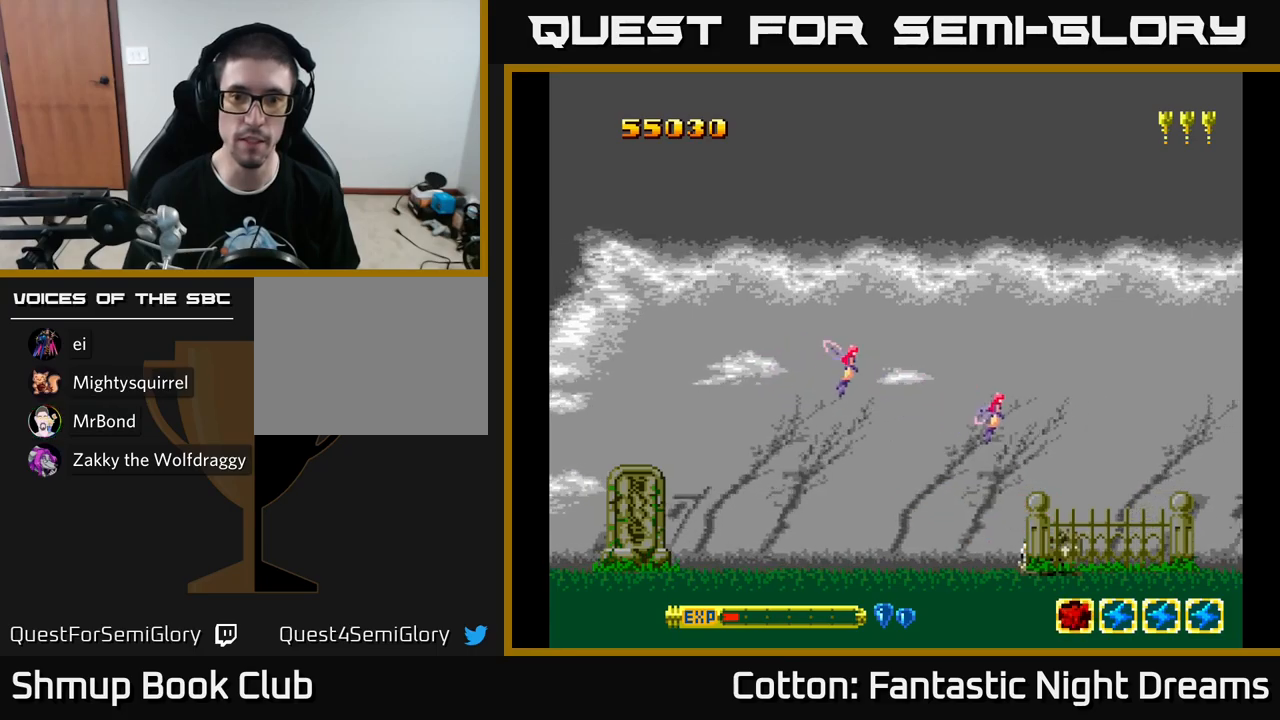
{"buttons": ["DPAD_DOWN"], "left_stick": "center", "right_stick": "center", "events": [[17, "Y", "down"], [50, "DPAD_UP", "down"], [183, "DPAD_RIGHT", "up"], [217, "Y", "up"], [317, "DPAD_RIGHT", "down"], [333, "DPAD_UP", "up"], [400, "DPAD_DOWN", "down"], [433, "DPAD_RIGHT", "up"]]}
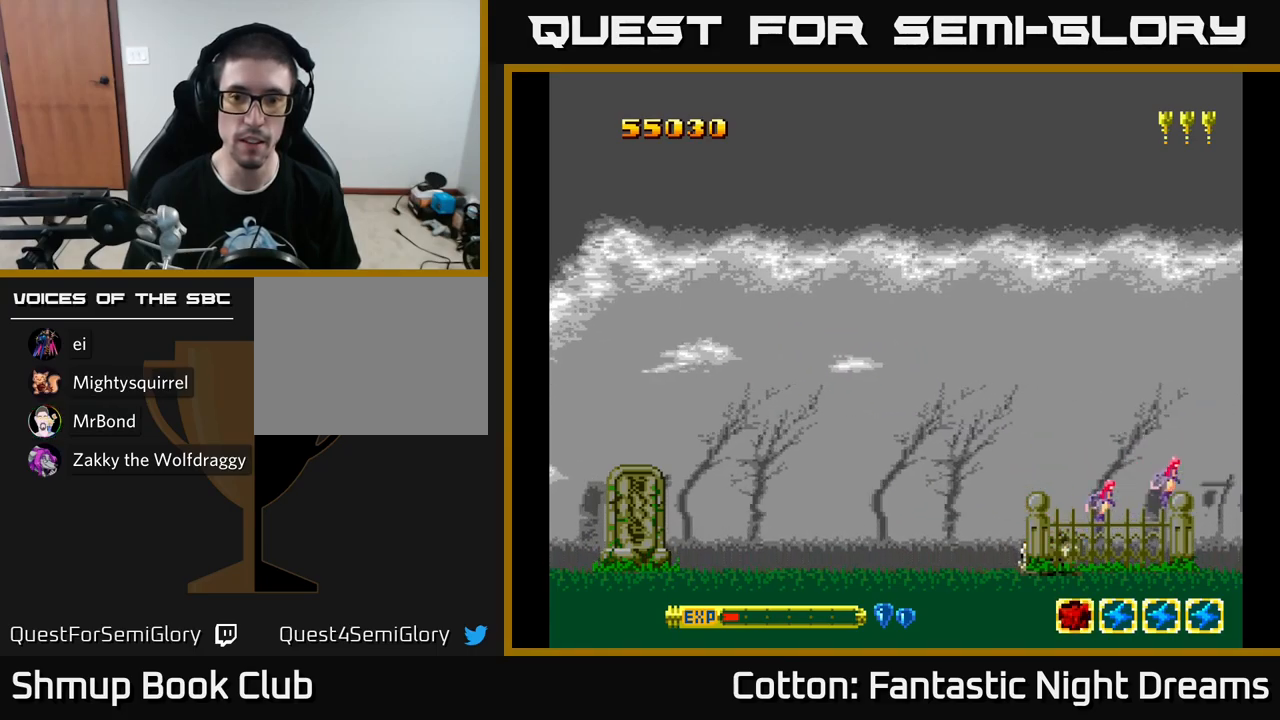
{"buttons": ["Y", "DPAD_LEFT"], "left_stick": "center", "right_stick": "center", "events": [[67, "DPAD_LEFT", "down"], [233, "Y", "down"], [267, "DPAD_DOWN", "up"]]}
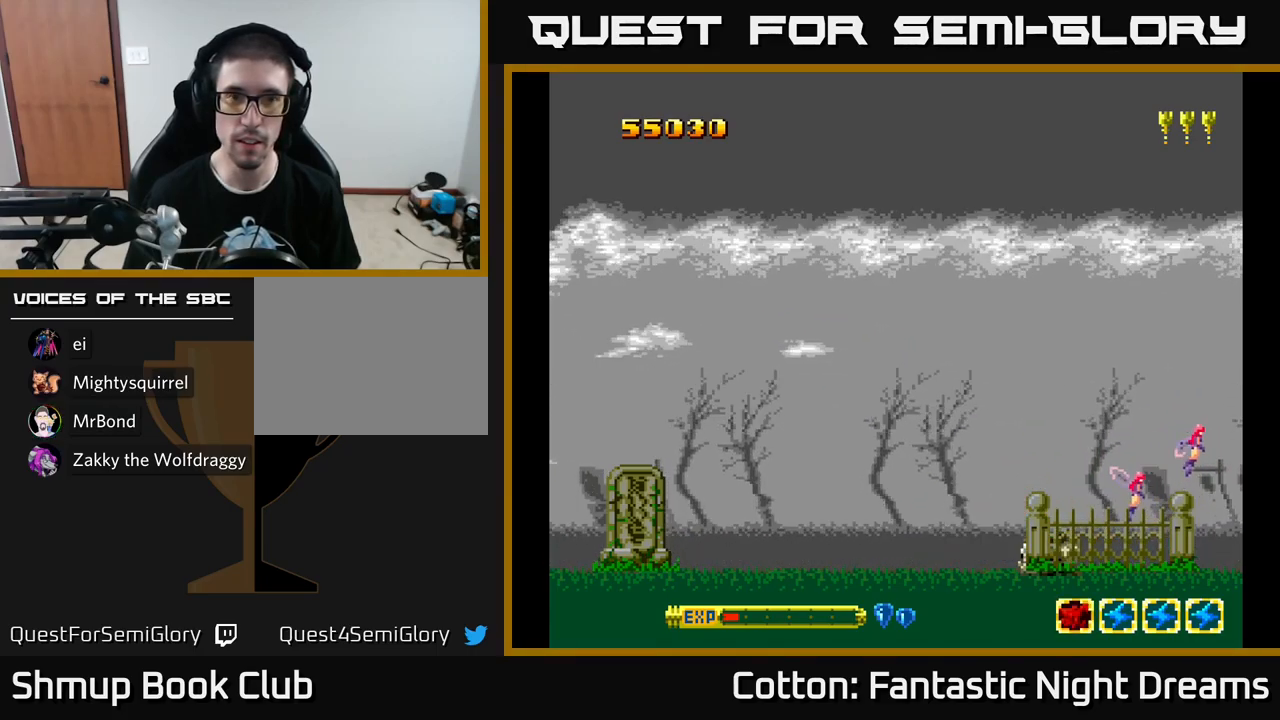
{"buttons": ["DPAD_UP", "DPAD_LEFT"], "left_stick": "center", "right_stick": "center", "events": [[117, "DPAD_UP", "down"], [117, "Y", "up"]]}
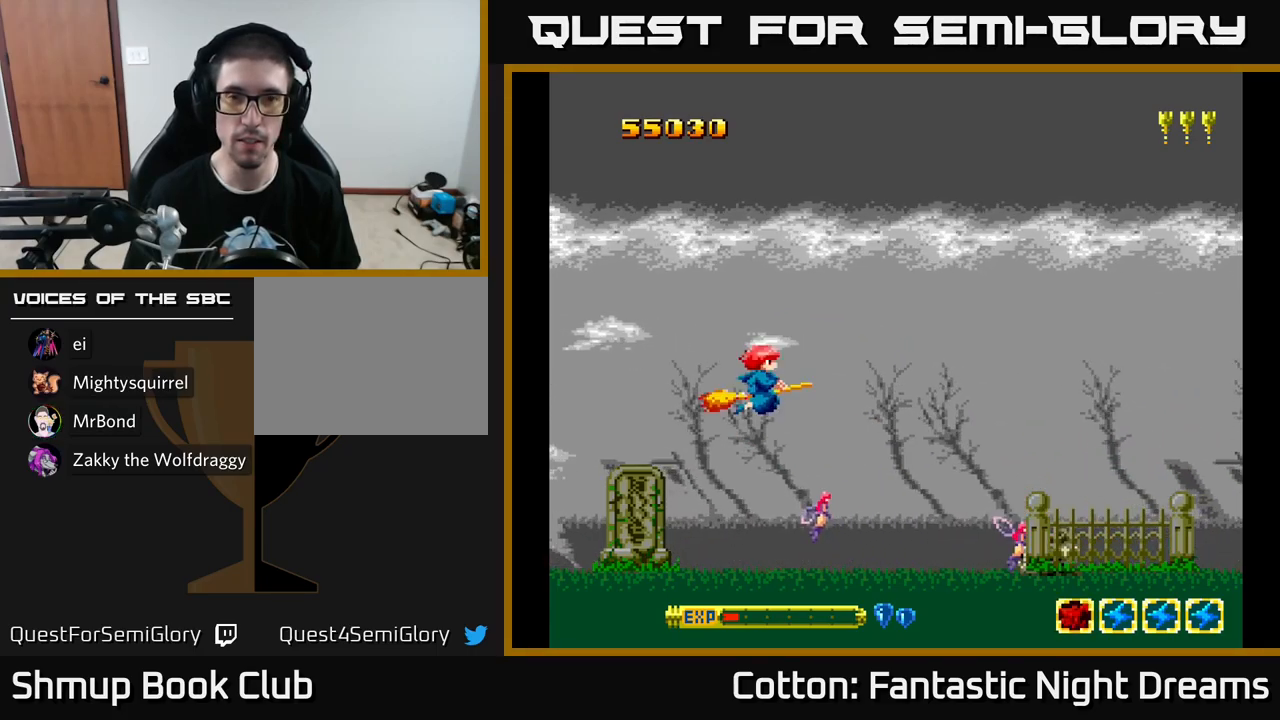
{"buttons": ["DPAD_RIGHT"], "left_stick": "center", "right_stick": "center", "events": [[100, "DPAD_LEFT", "up"], [167, "DPAD_RIGHT", "down"], [200, "DPAD_UP", "up"]]}
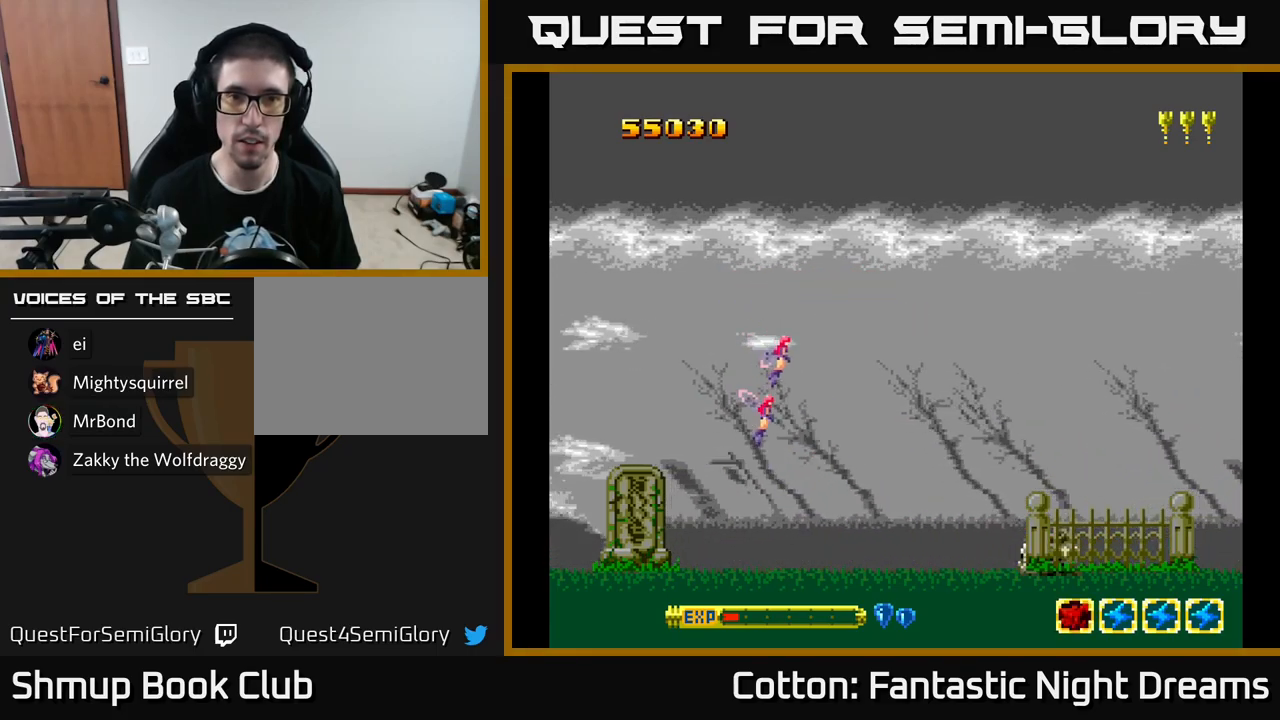
{"buttons": ["DPAD_RIGHT"], "left_stick": "center", "right_stick": "center", "events": []}
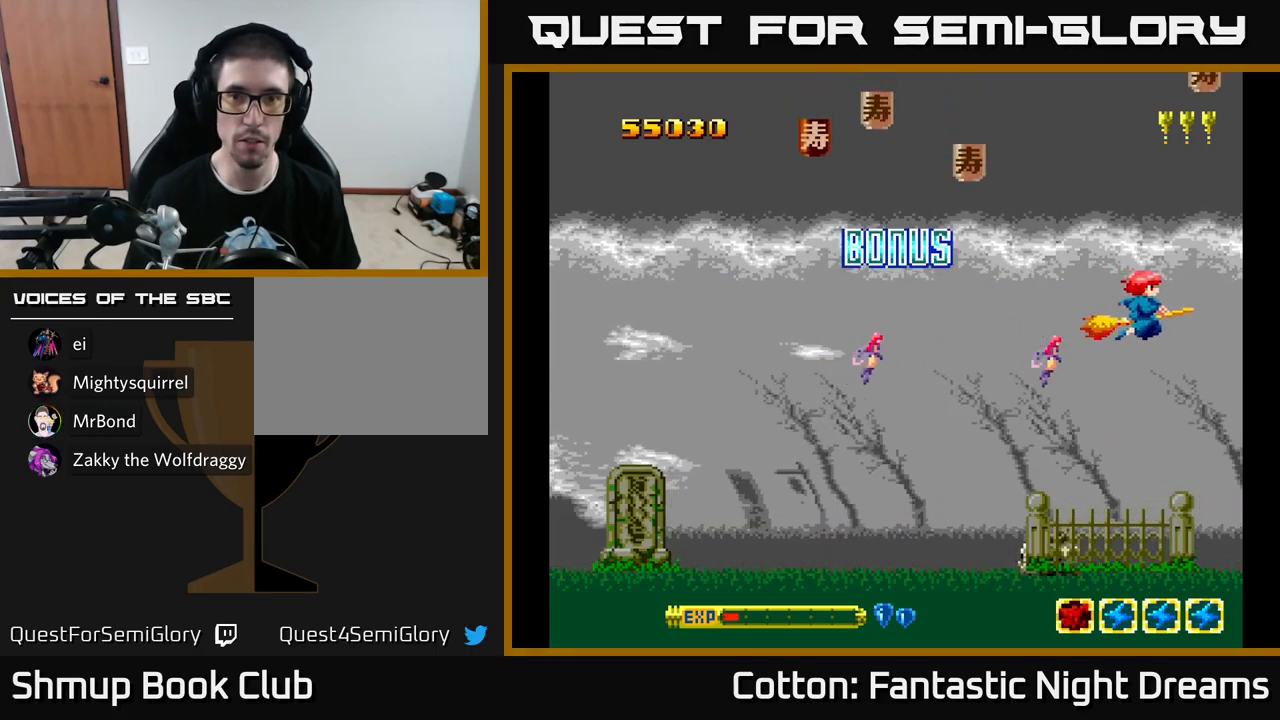
{"buttons": ["DPAD_LEFT"], "left_stick": "center", "right_stick": "center", "events": [[33, "DPAD_DOWN", "down"], [33, "DPAD_RIGHT", "up"], [50, "DPAD_DOWN", "up"], [50, "DPAD_LEFT", "down"], [283, "DPAD_DOWN", "down"], [433, "DPAD_DOWN", "up"]]}
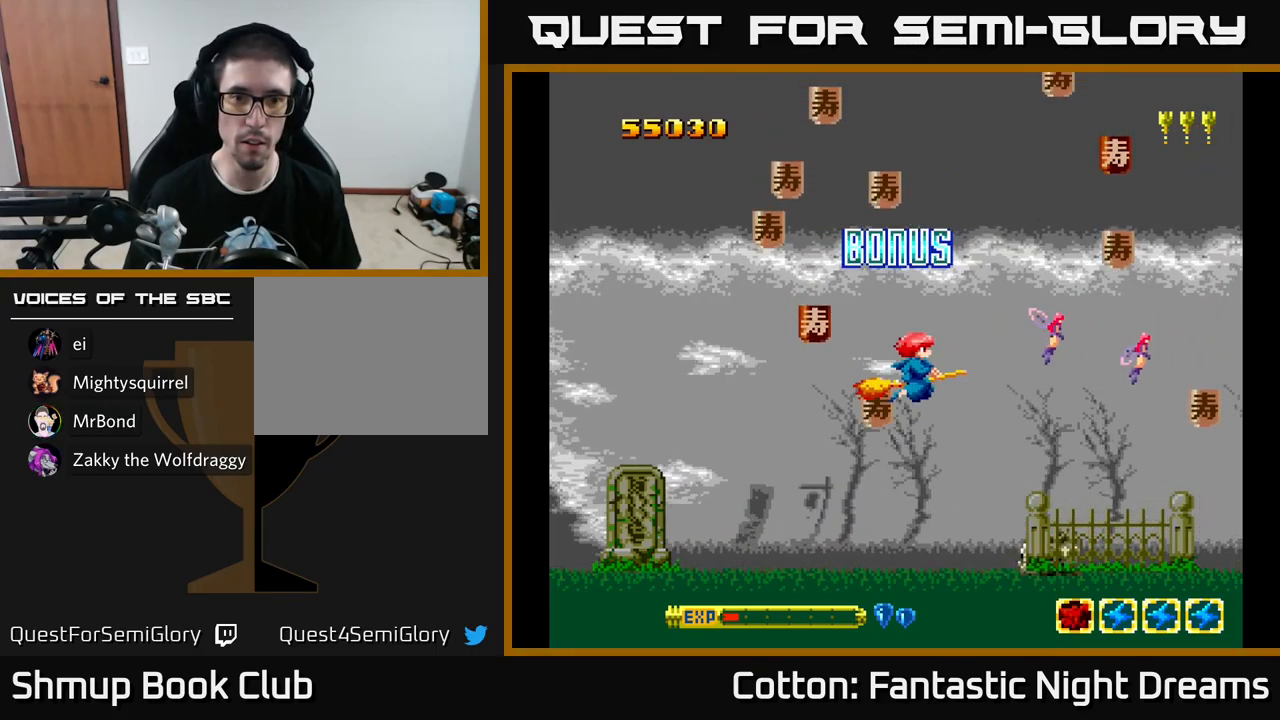
{"buttons": ["DPAD_UP"], "left_stick": "center", "right_stick": "center", "events": [[300, "DPAD_UP", "down"], [317, "DPAD_LEFT", "up"], [333, "DPAD_RIGHT", "down"], [417, "DPAD_UP", "up"], [433, "DPAD_UP", "down"], [467, "DPAD_RIGHT", "up"]]}
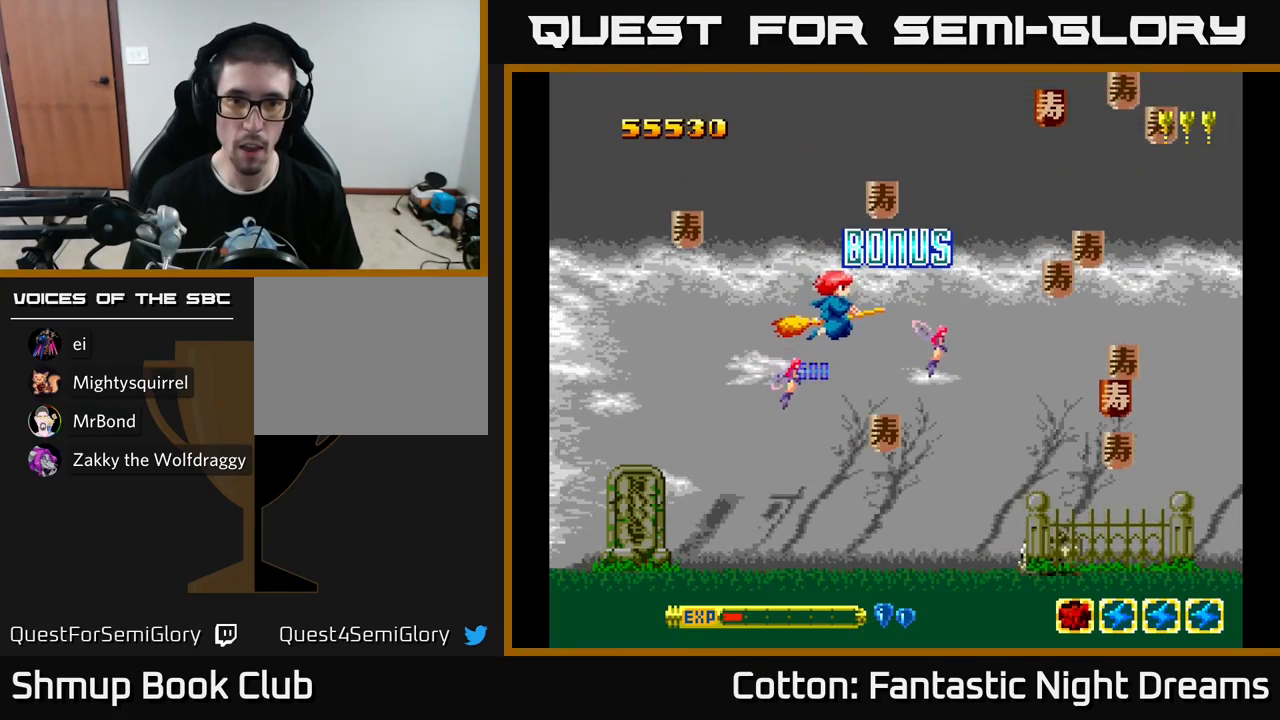
{"buttons": ["DPAD_RIGHT"], "left_stick": "center", "right_stick": "center", "events": [[50, "DPAD_LEFT", "down"], [83, "DPAD_UP", "up"], [100, "DPAD_DOWN", "down"], [100, "DPAD_LEFT", "up"], [133, "DPAD_RIGHT", "down"], [150, "DPAD_DOWN", "up"], [250, "DPAD_DOWN", "down"], [500, "DPAD_DOWN", "up"]]}
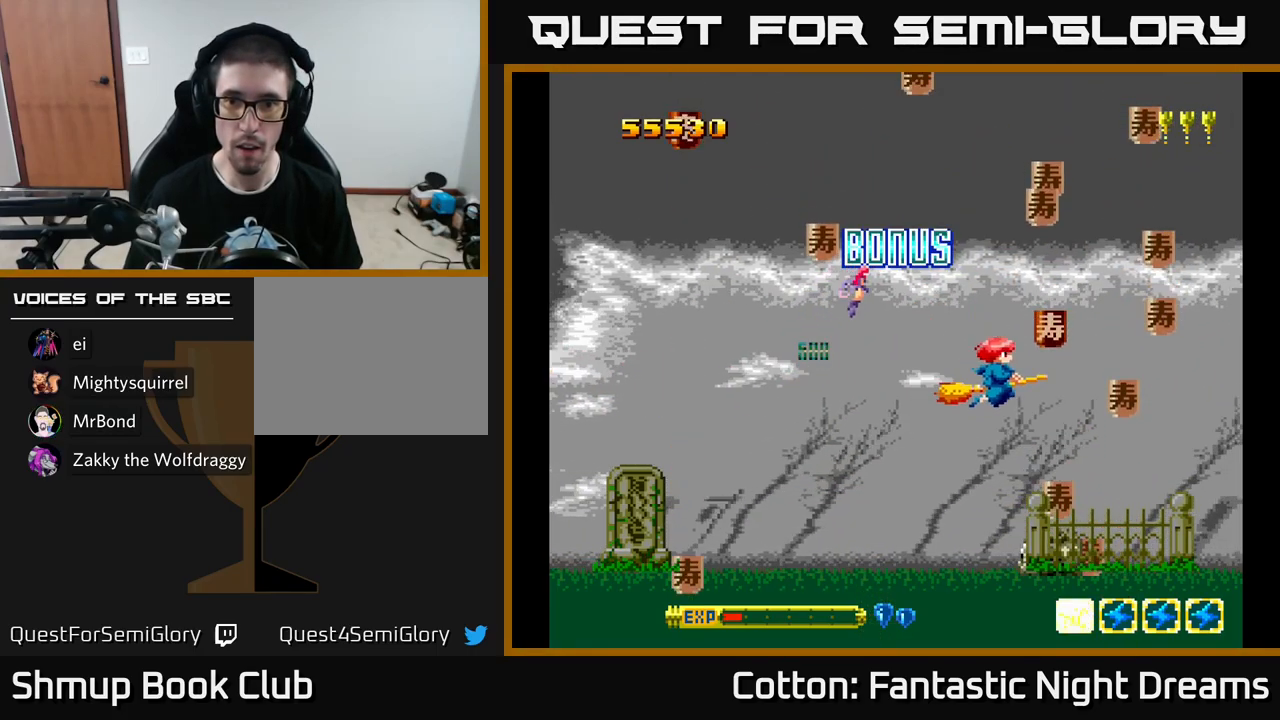
{"buttons": ["DPAD_DOWN", "DPAD_LEFT"], "left_stick": "center", "right_stick": "center", "events": [[50, "DPAD_UP", "down"], [100, "DPAD_UP", "up"], [133, "DPAD_DOWN", "down"], [283, "DPAD_DOWN", "up"], [300, "DPAD_UP", "down"], [317, "DPAD_RIGHT", "up"], [367, "DPAD_LEFT", "down"], [400, "DPAD_UP", "up"], [483, "DPAD_DOWN", "down"]]}
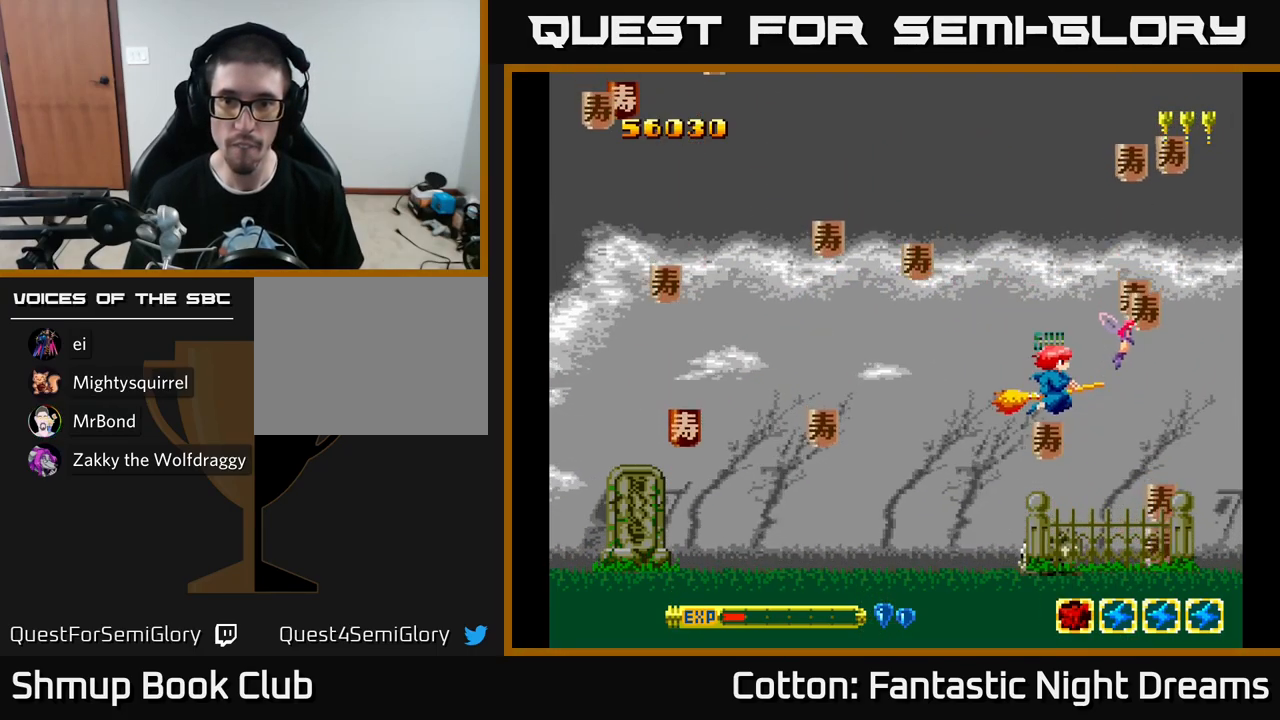
{"buttons": ["DPAD_UP"], "left_stick": "center", "right_stick": "center", "events": [[67, "DPAD_LEFT", "up"], [133, "DPAD_RIGHT", "down"], [299, "DPAD_DOWN", "up"], [333, "DPAD_UP", "down"], [349, "DPAD_RIGHT", "up"]]}
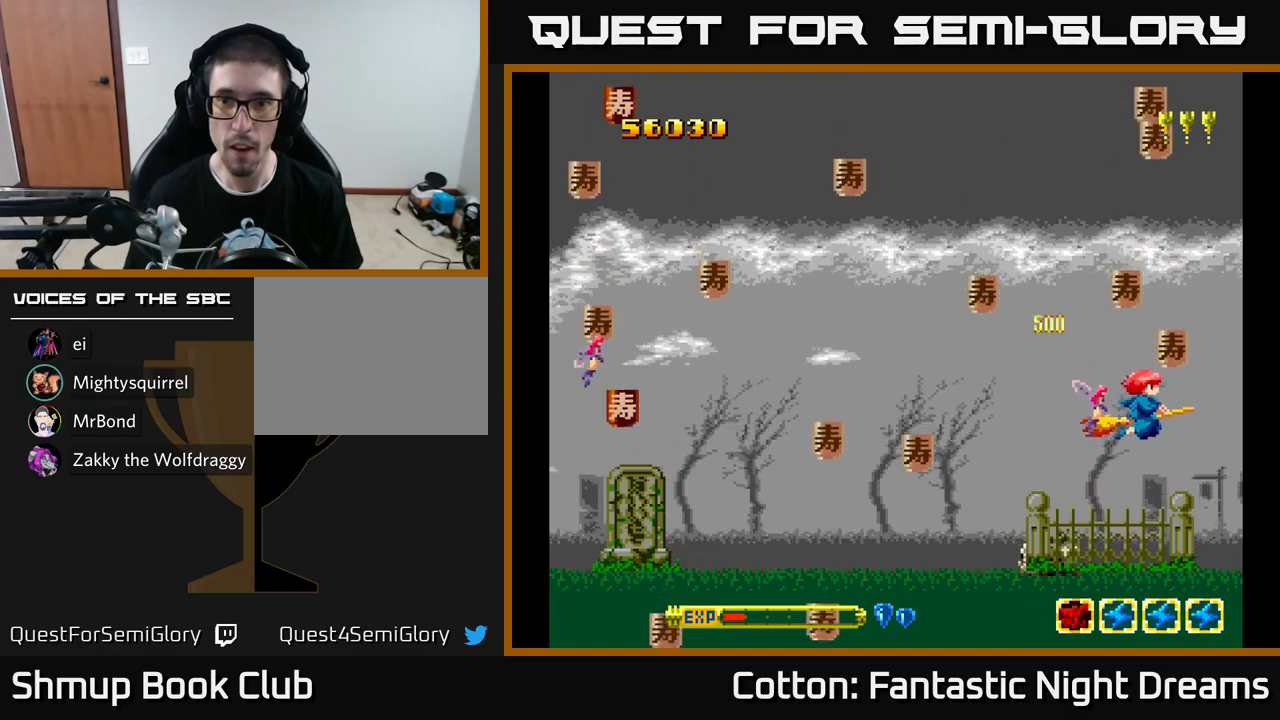
{"buttons": ["DPAD_UP"], "left_stick": "center", "right_stick": "center"}
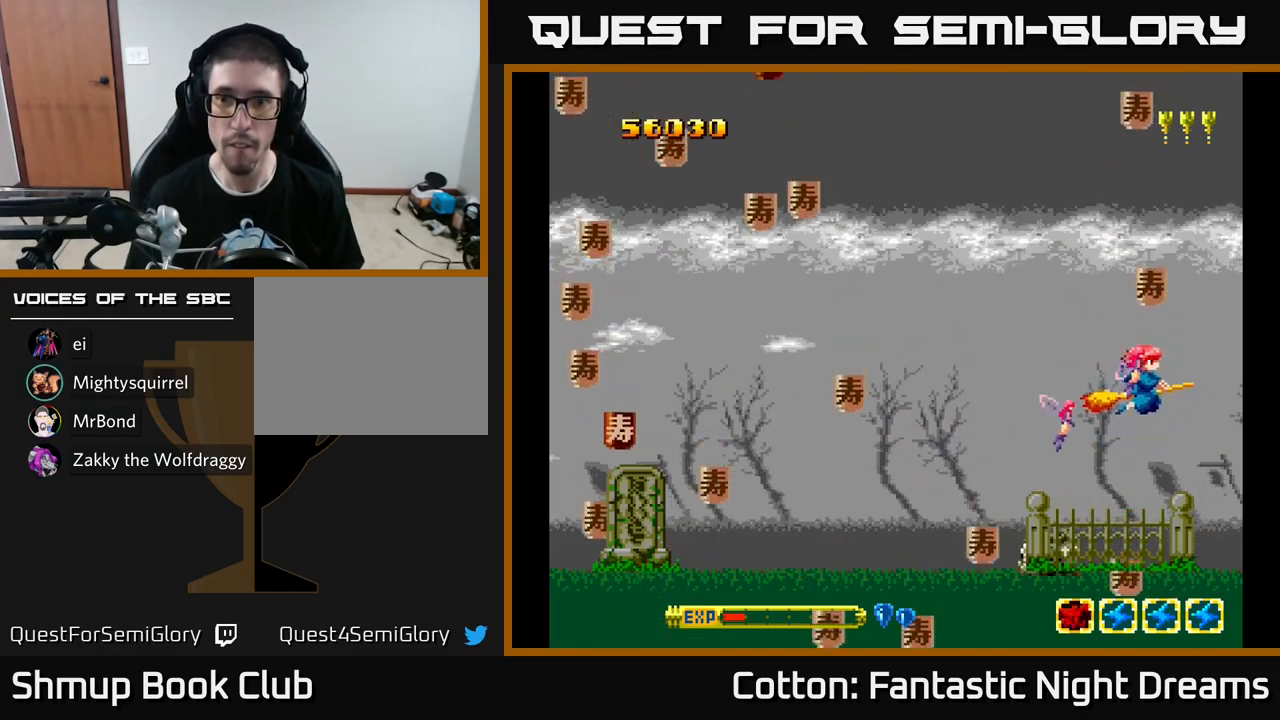
{"buttons": ["DPAD_LEFT"], "left_stick": "center", "right_stick": "center", "events": [[183, "DPAD_UP", "up"], [217, "DPAD_RIGHT", "down"], [250, "DPAD_RIGHT", "up"], [250, "DPAD_UP", "down"], [317, "DPAD_LEFT", "down"], [400, "DPAD_UP", "up"]]}
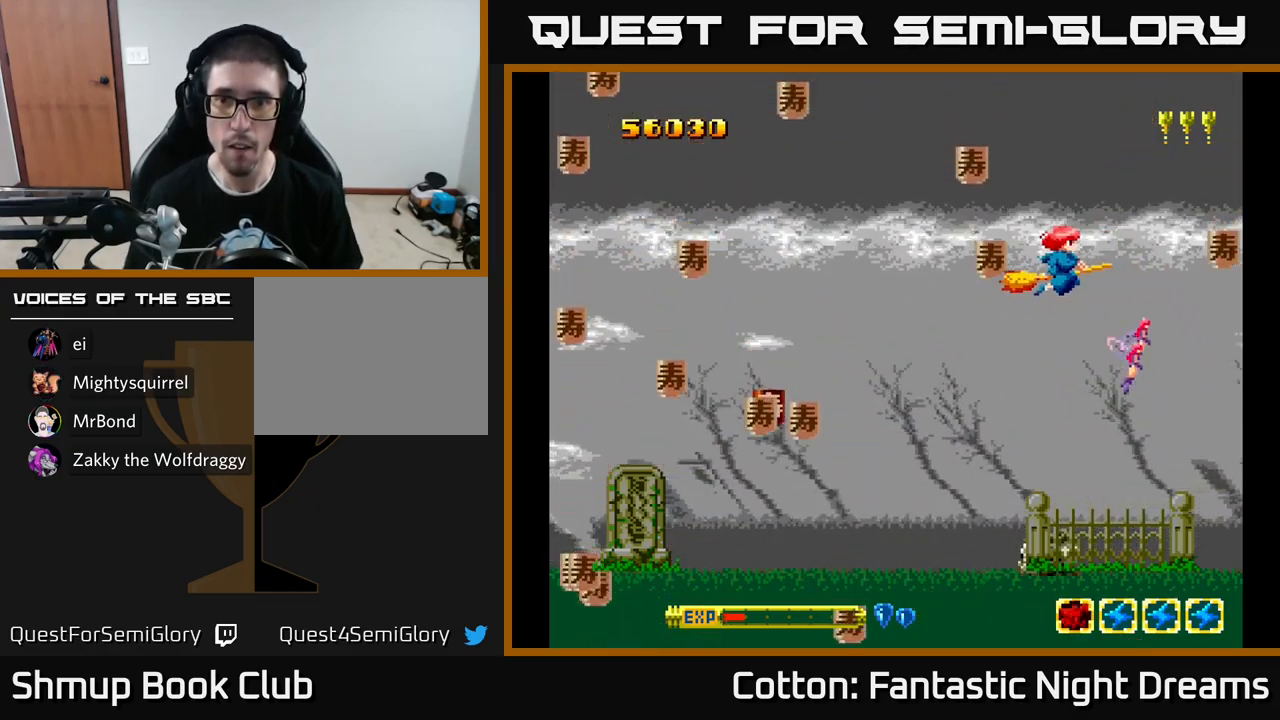
{"buttons": ["DPAD_DOWN", "DPAD_LEFT"], "left_stick": "center", "right_stick": "center", "events": [[17, "DPAD_DOWN", "down"], [183, "DPAD_DOWN", "up"], [217, "DPAD_UP", "down"], [250, "DPAD_LEFT", "up"], [367, "DPAD_LEFT", "down"], [383, "DPAD_UP", "up"], [450, "DPAD_DOWN", "down"]]}
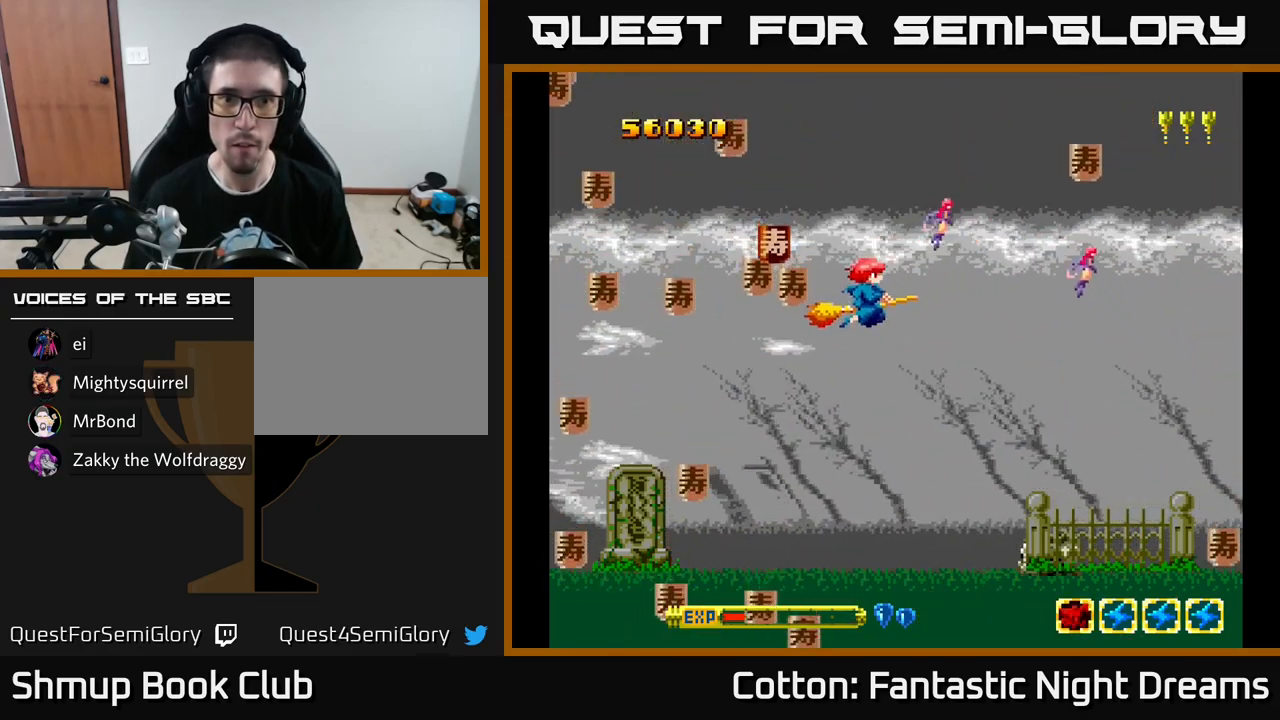
{"buttons": ["DPAD_DOWN"], "left_stick": "center", "right_stick": "center", "events": [[150, "DPAD_DOWN", "up"], [200, "DPAD_UP", "down"], [300, "DPAD_LEFT", "up"], [317, "DPAD_UP", "up"], [333, "DPAD_UP", "down"], [383, "DPAD_LEFT", "down"], [417, "DPAD_UP", "up"], [433, "DPAD_DOWN", "down"], [500, "DPAD_LEFT", "up"]]}
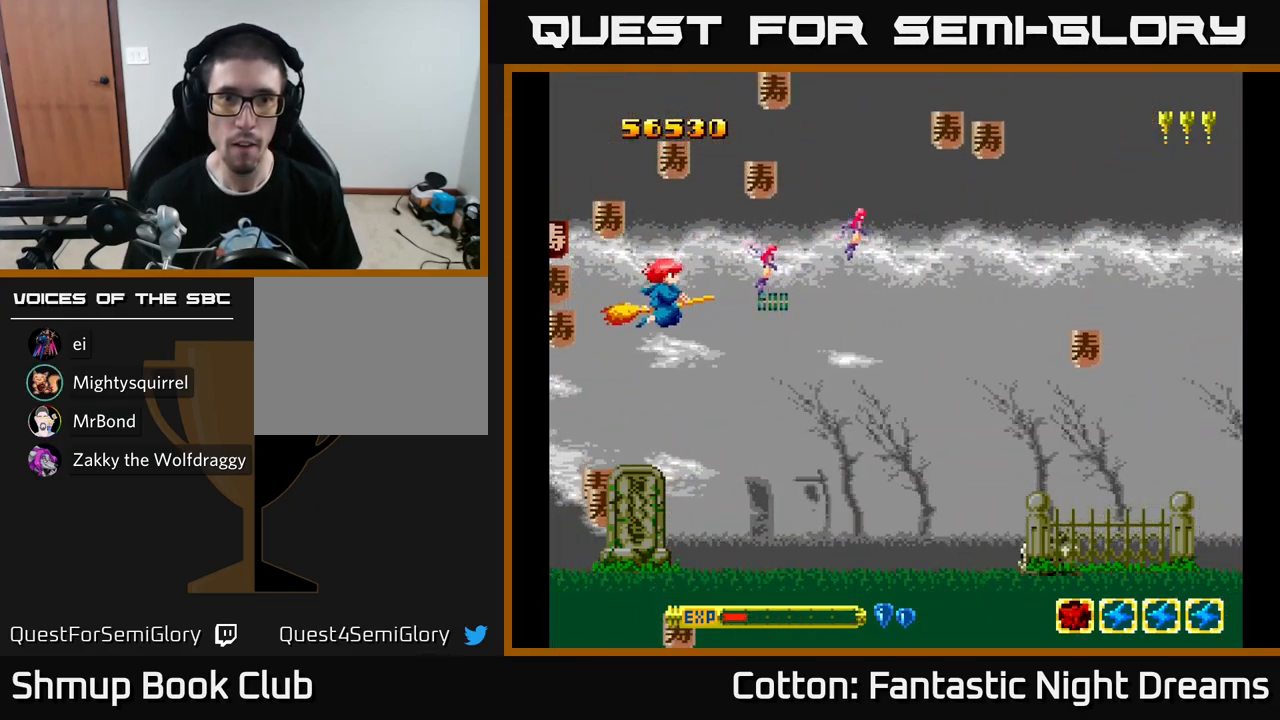
{"buttons": ["DPAD_DOWN", "DPAD_RIGHT"], "left_stick": "center", "right_stick": "center", "events": [[17, "DPAD_RIGHT", "down"], [50, "DPAD_DOWN", "up"], [217, "DPAD_UP", "down"], [233, "DPAD_RIGHT", "up"], [250, "DPAD_LEFT", "down"], [283, "DPAD_UP", "up"], [333, "DPAD_DOWN", "down"], [467, "DPAD_LEFT", "up"], [500, "DPAD_RIGHT", "down"]]}
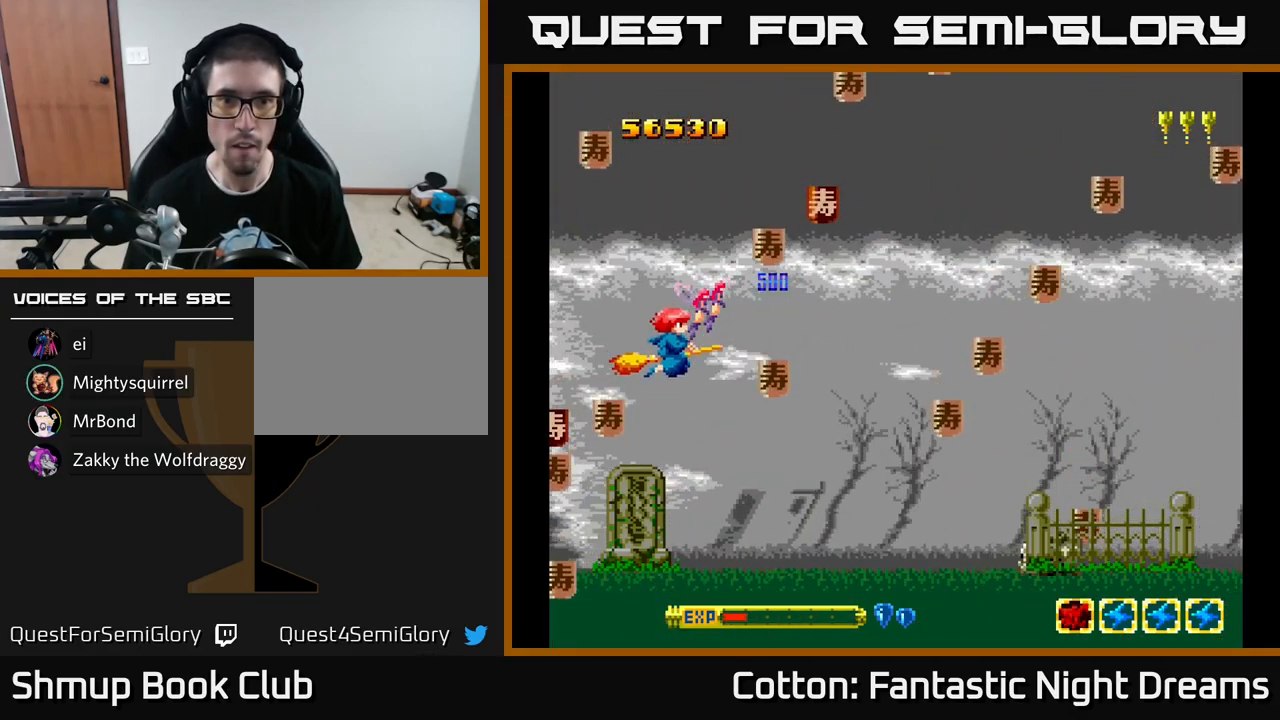
{"buttons": ["DPAD_UP", "DPAD_LEFT"], "left_stick": "center", "right_stick": "center"}
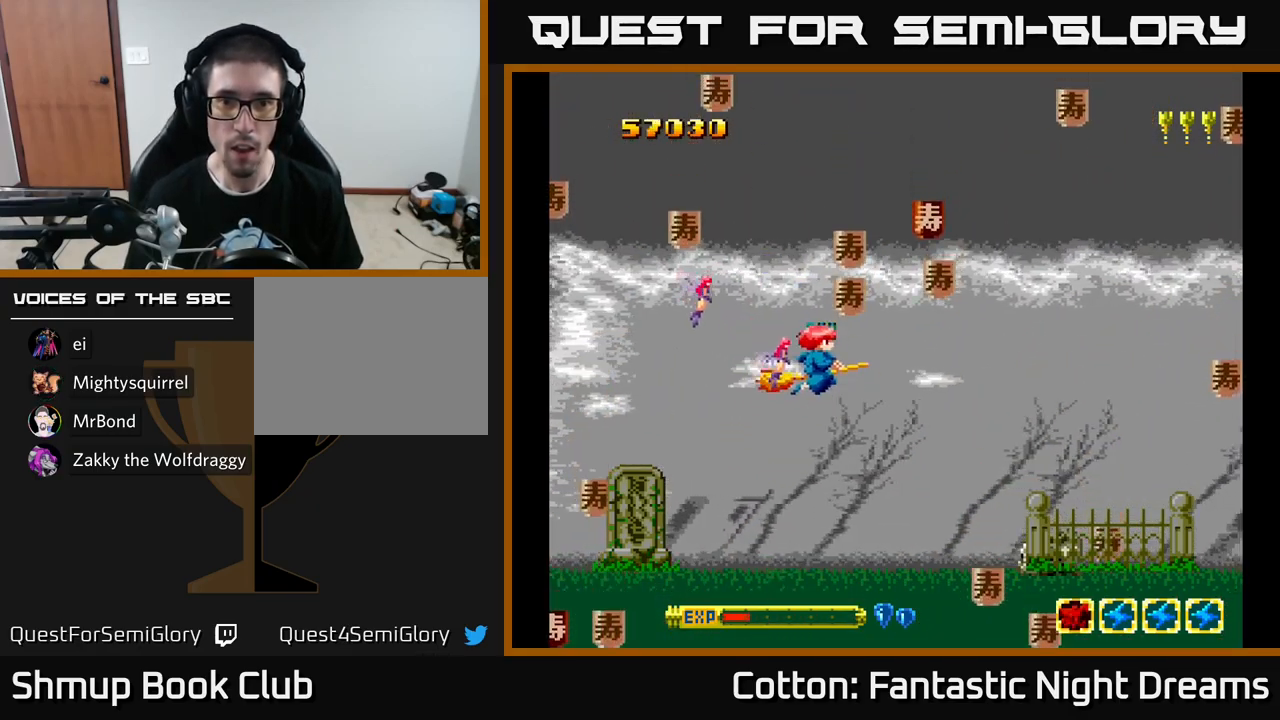
{"buttons": ["DPAD_DOWN", "DPAD_RIGHT"], "left_stick": "center", "right_stick": "center", "events": [[50, "DPAD_LEFT", "up"], [100, "DPAD_RIGHT", "down"], [133, "DPAD_UP", "up"], [200, "DPAD_DOWN", "down"], [417, "DPAD_RIGHT", "up"], [467, "DPAD_RIGHT", "down"]]}
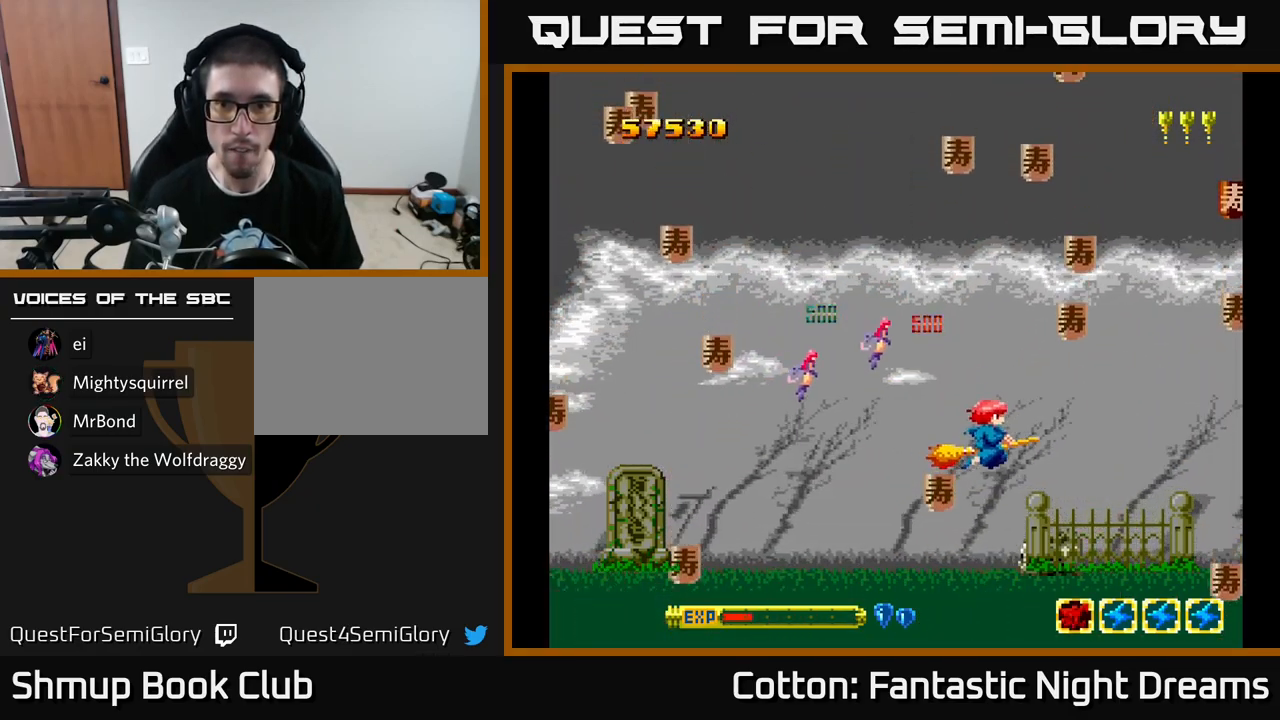
{"buttons": ["DPAD_DOWN", "DPAD_LEFT"], "left_stick": "center", "right_stick": "center", "events": [[33, "DPAD_DOWN", "up"], [117, "DPAD_UP", "down"], [250, "DPAD_RIGHT", "up"], [333, "DPAD_LEFT", "down"], [367, "DPAD_UP", "up"], [433, "DPAD_DOWN", "down"]]}
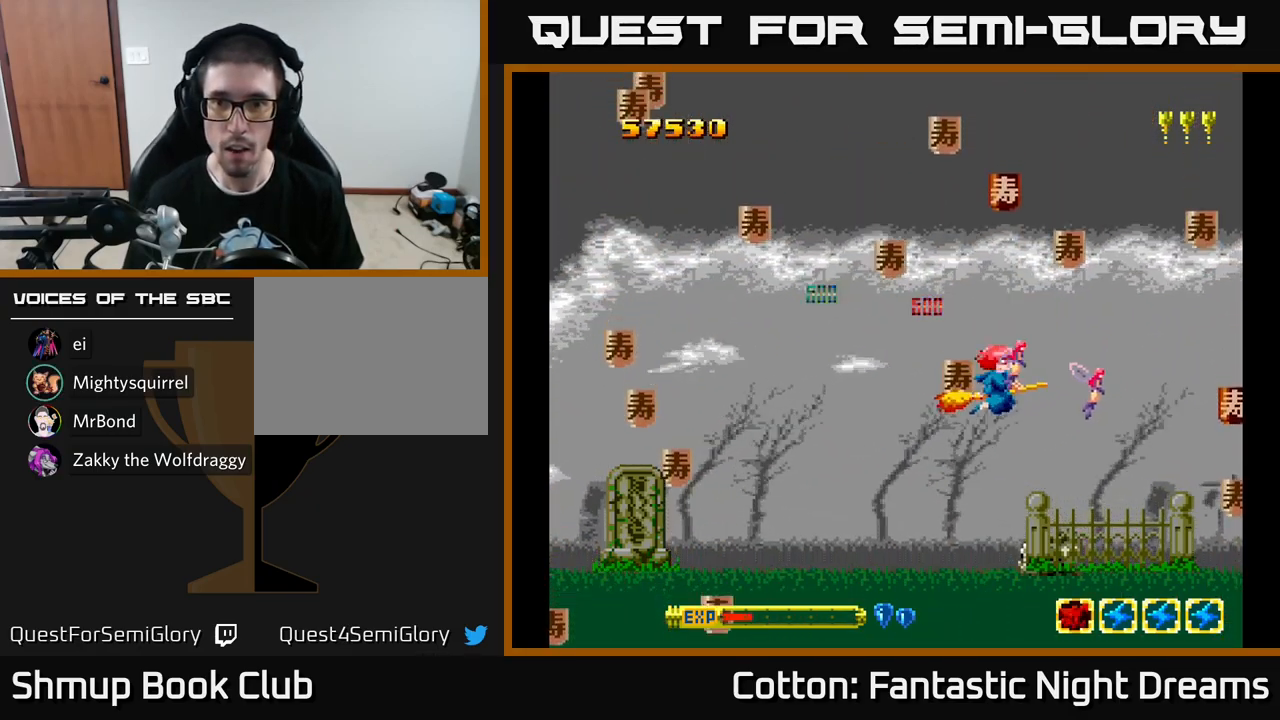
{"buttons": ["DPAD_LEFT"], "left_stick": "center", "right_stick": "center", "events": [[50, "DPAD_DOWN", "up"], [83, "DPAD_DOWN", "down"], [133, "DPAD_LEFT", "up"], [150, "DPAD_RIGHT", "down"], [167, "DPAD_DOWN", "up"], [333, "DPAD_UP", "down"], [383, "DPAD_RIGHT", "up"], [417, "DPAD_LEFT", "down"], [450, "DPAD_UP", "up"]]}
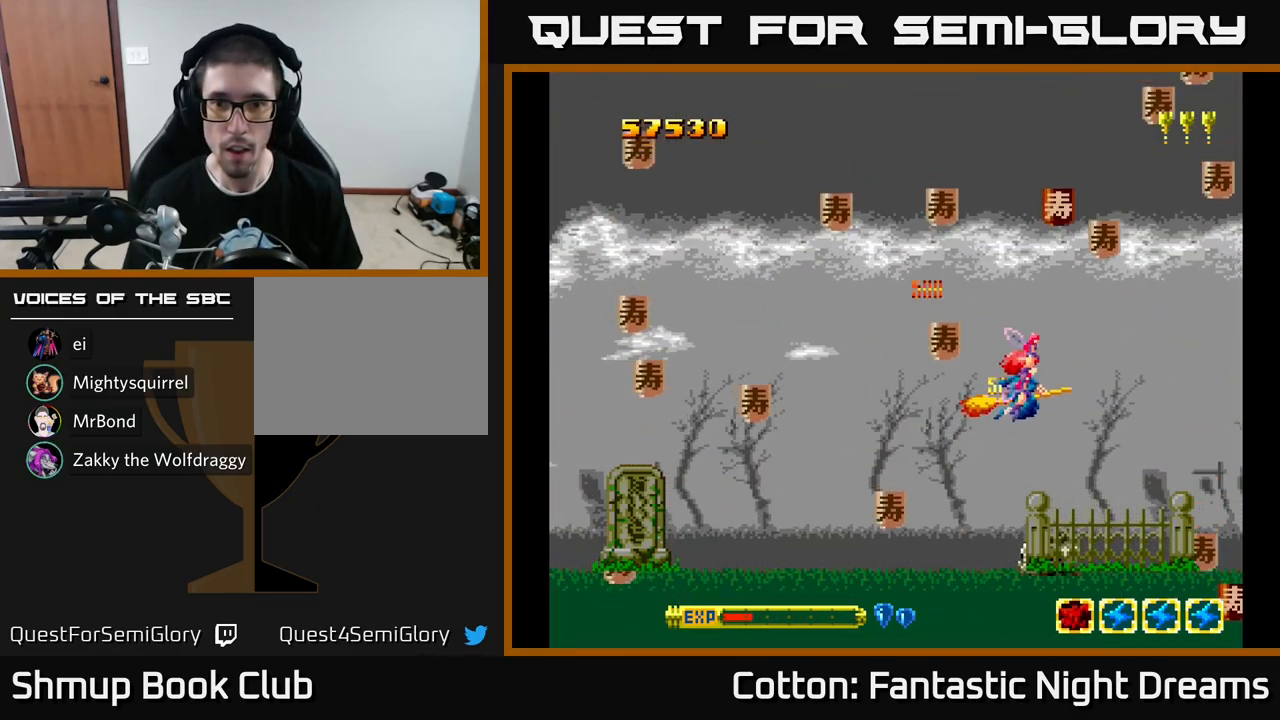
{"buttons": ["DPAD_RIGHT"], "left_stick": "center", "right_stick": "center", "events": [[17, "DPAD_DOWN", "down"], [50, "DPAD_DOWN", "up"], [117, "DPAD_UP", "down"], [167, "DPAD_LEFT", "up"], [183, "DPAD_UP", "up"], [200, "DPAD_RIGHT", "down"], [283, "DPAD_DOWN", "down"], [467, "DPAD_DOWN", "up"]]}
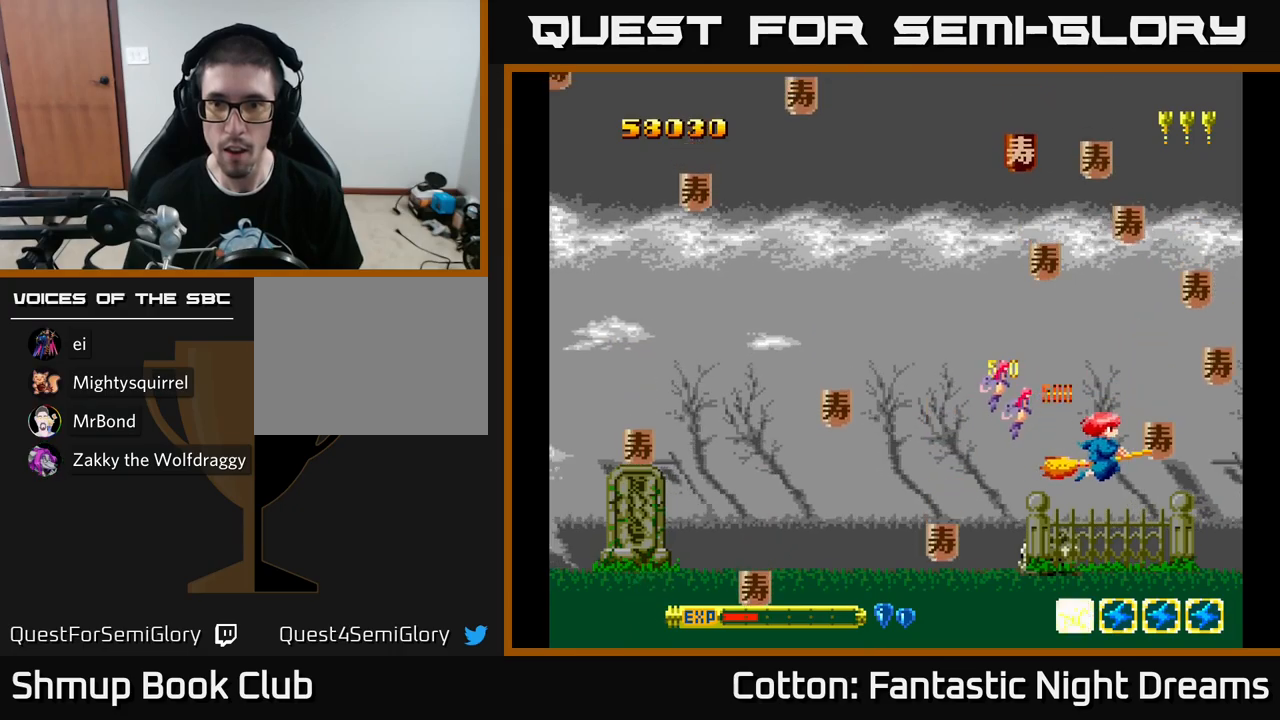
{"buttons": ["DPAD_RIGHT"], "left_stick": "center", "right_stick": "center", "events": [[84, "DPAD_RIGHT", "up"], [84, "DPAD_UP", "down"], [150, "DPAD_LEFT", "down"], [184, "DPAD_UP", "up"], [284, "DPAD_DOWN", "down"], [384, "DPAD_LEFT", "up"], [417, "DPAD_DOWN", "up"], [417, "DPAD_RIGHT", "down"]]}
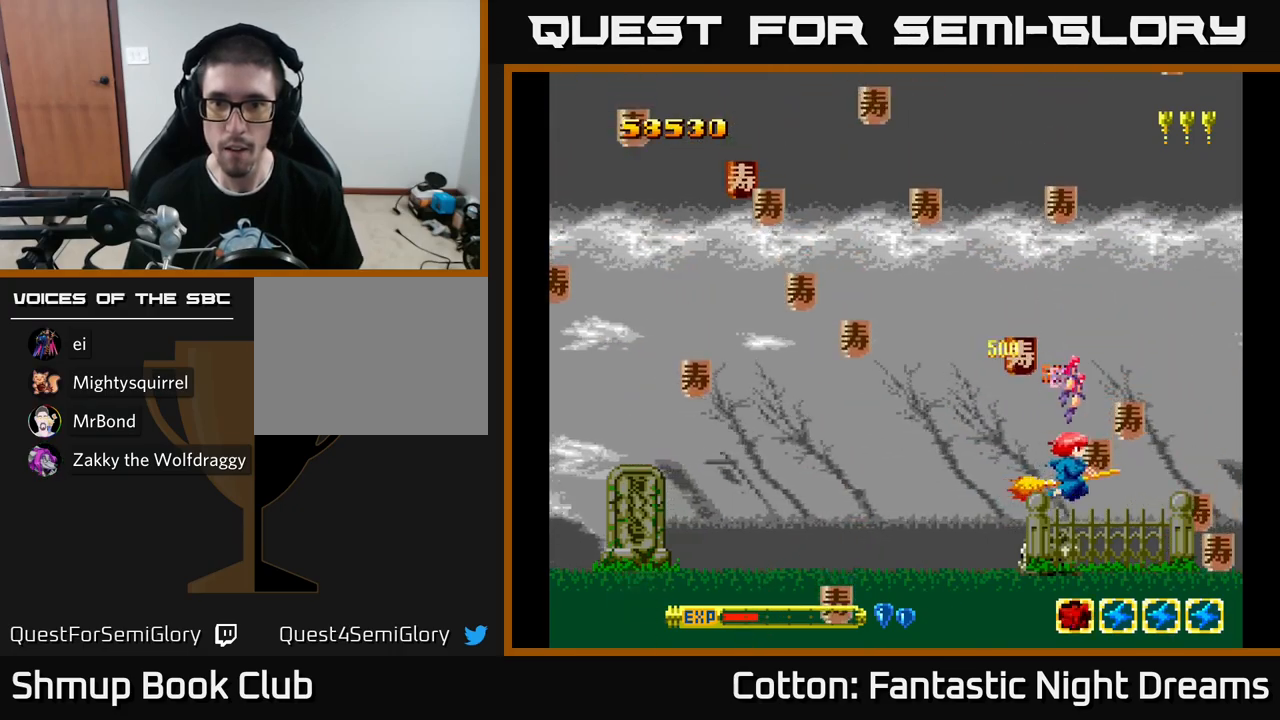
{"buttons": ["DPAD_UP"], "left_stick": "center", "right_stick": "center", "events": [[84, "DPAD_RIGHT", "up"], [100, "DPAD_LEFT", "down"], [300, "DPAD_UP", "down"], [317, "DPAD_LEFT", "up"], [334, "DPAD_RIGHT", "down"], [500, "DPAD_RIGHT", "up"]]}
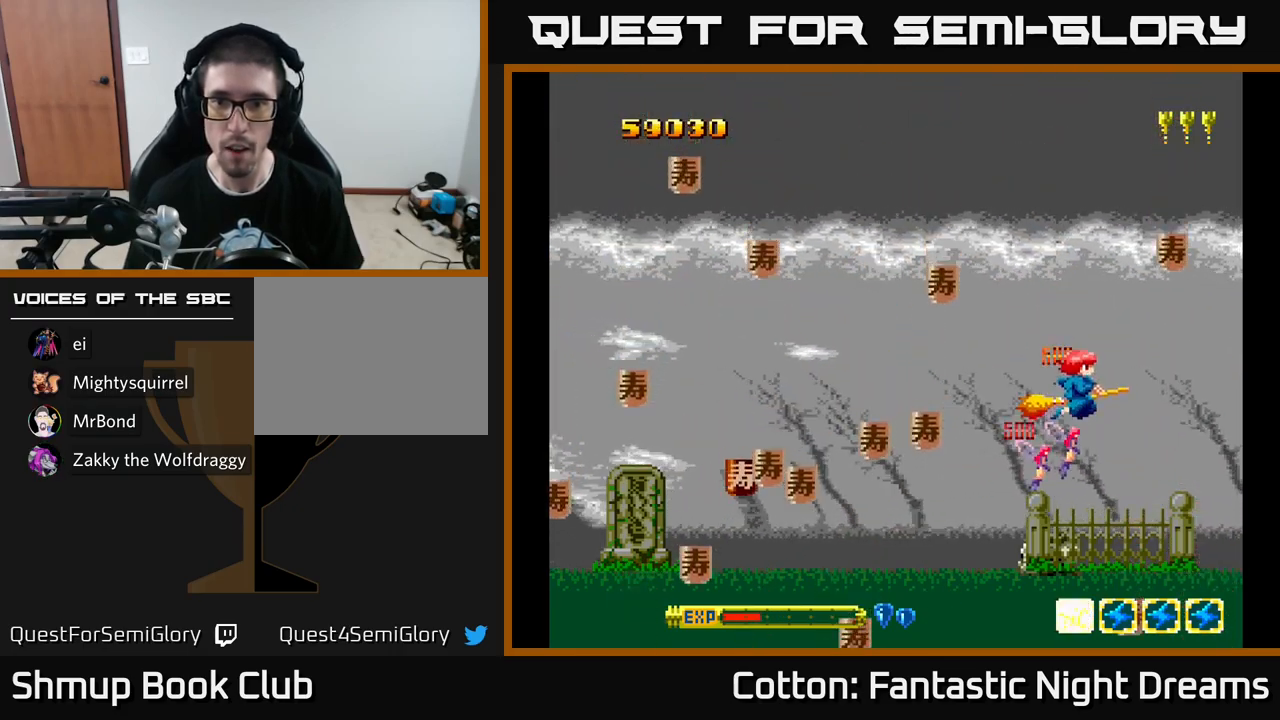
{"buttons": ["DPAD_DOWN", "DPAD_LEFT"], "left_stick": "center", "right_stick": "center", "events": [[50, "DPAD_LEFT", "down"], [84, "DPAD_UP", "up"], [284, "DPAD_DOWN", "down"]]}
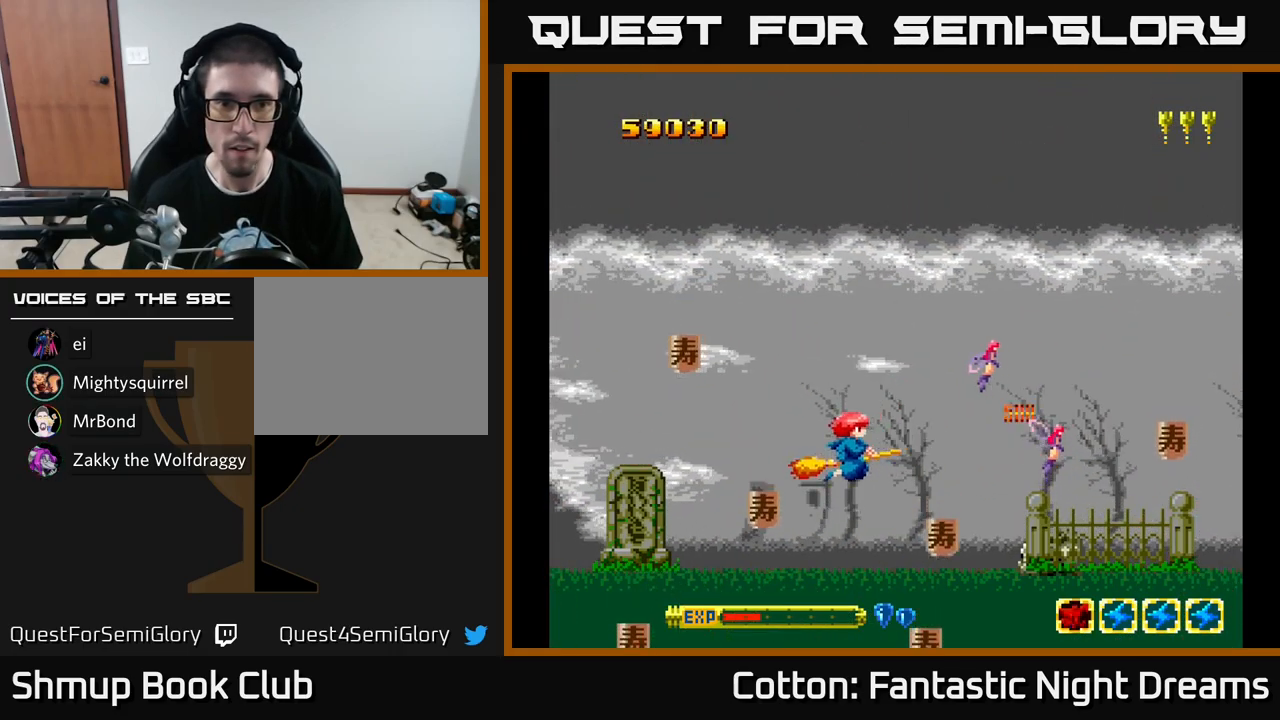
{"buttons": ["DPAD_RIGHT"], "left_stick": "center", "right_stick": "center", "events": [[300, "DPAD_DOWN", "up"], [350, "DPAD_UP", "down"], [384, "DPAD_LEFT", "up"], [450, "DPAD_RIGHT", "down"], [484, "DPAD_UP", "up"]]}
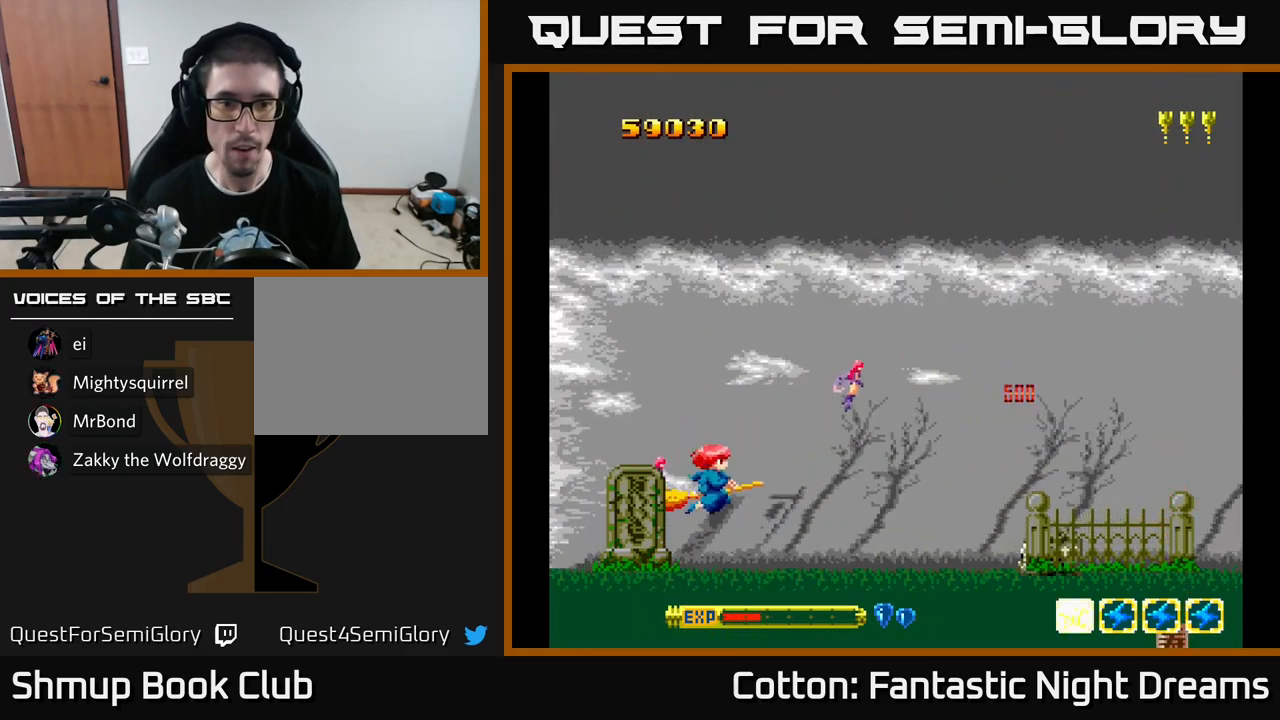
{"buttons": [], "left_stick": "center", "right_stick": "center", "events": [[50, "DPAD_UP", "down"], [184, "DPAD_RIGHT", "up"], [400, "DPAD_UP", "up"]]}